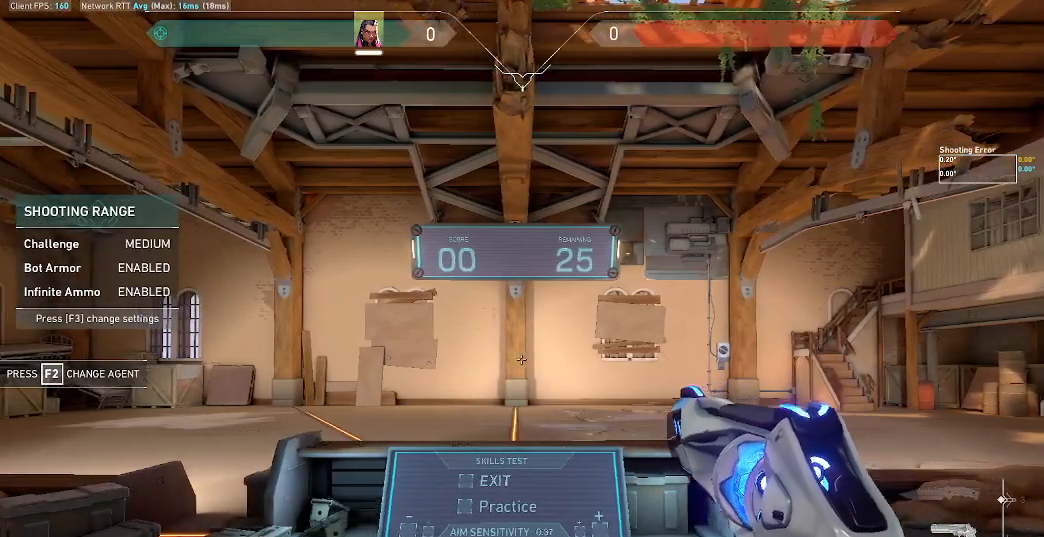
Gameplay with keyboard and mouse; each line is a JSON object with the keys and mouse buttons held at the frame after it. "events" lists presses ("down") and releases ("up") of "a", "ctrl", "d", "e", "f", "q", "r", "s", "shift", "space", "tab", "w", "mouse_left", "mouse_wheel", "mouse_right", "mouse_mb4" and "mouse_mb5" between this image and that frame as [ms after this image, input, new state], when the widget could be followed in between. "mouse_left", "mouse_wheel", "mouse_right", "mouse_mb4", "mouse_mb5" = the "left", "wheel", "right", "mb4", "mb5" buttons of the "mouse" list. No other keys are recorded. "wheel" means that the mouse wheel is clicked or scrolled. Mouse movement is not recorded.
{"keys": ["d"], "mouse": [], "events": [[500, "a", "up"]]}
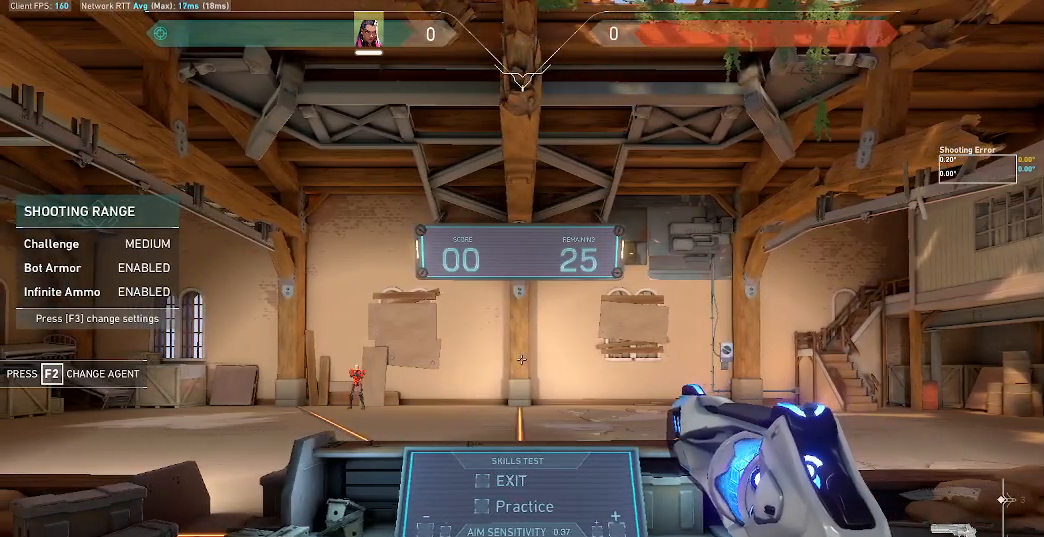
{"keys": ["a", "d"], "mouse": [], "events": [[433, "a", "down"]]}
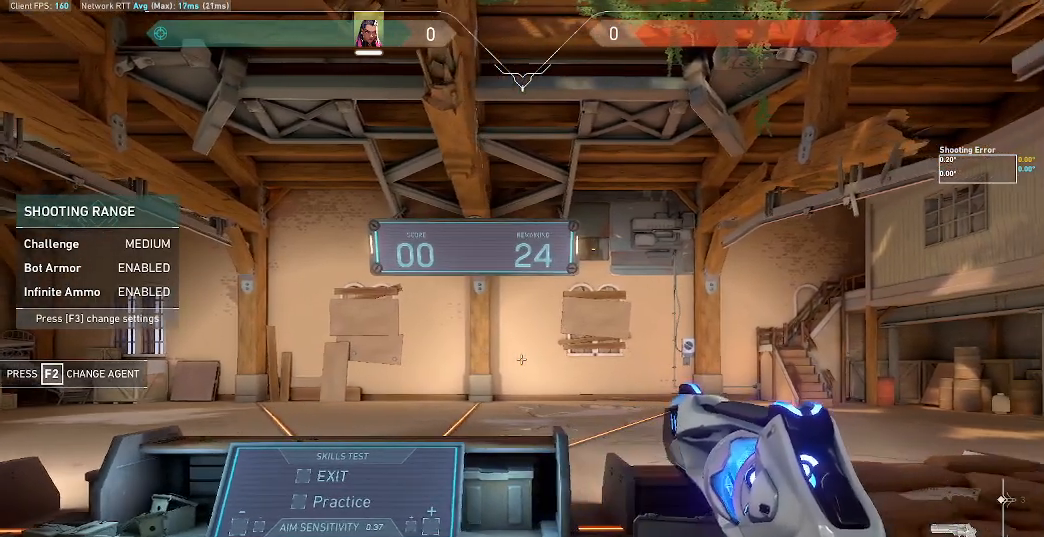
{"keys": ["a"], "mouse": [], "events": [[167, "d", "up"]]}
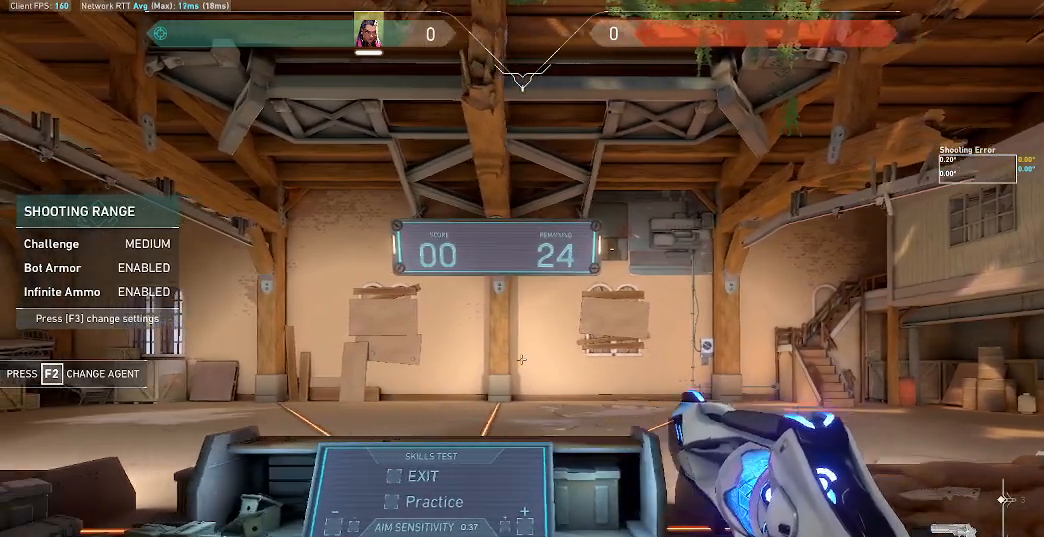
{"keys": ["d"], "mouse": [], "events": [[100, "d", "down"], [467, "a", "up"]]}
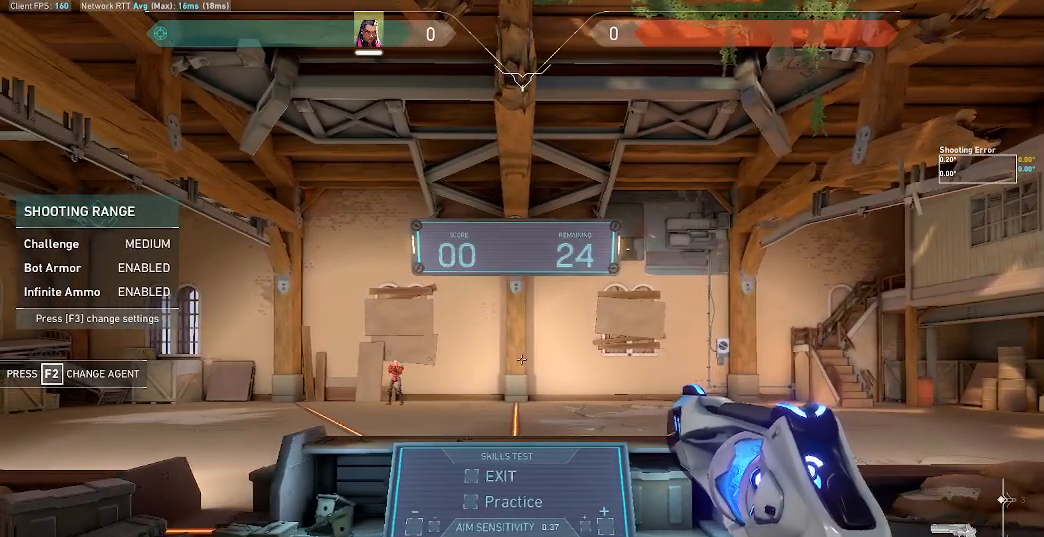
{"keys": ["a", "d"], "mouse": [], "events": [[433, "a", "down"]]}
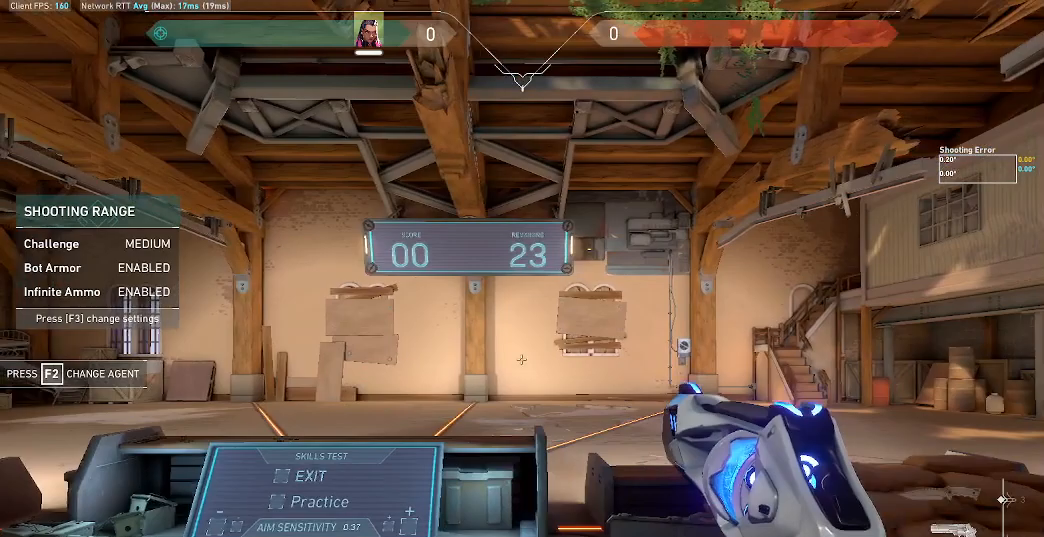
{"keys": ["a"], "mouse": [], "events": [[167, "d", "up"]]}
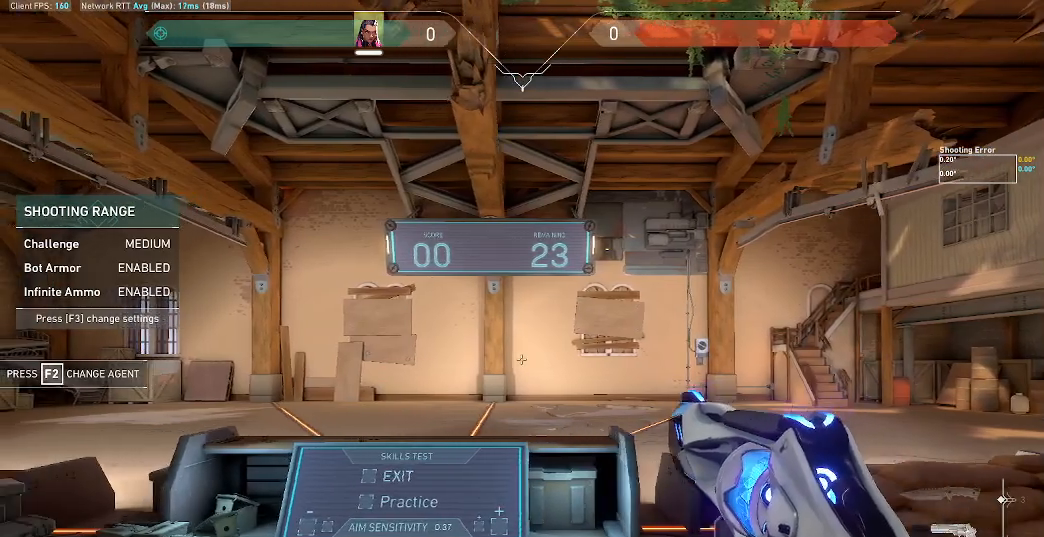
{"keys": ["a", "d"], "mouse": [], "events": [[100, "d", "down"]]}
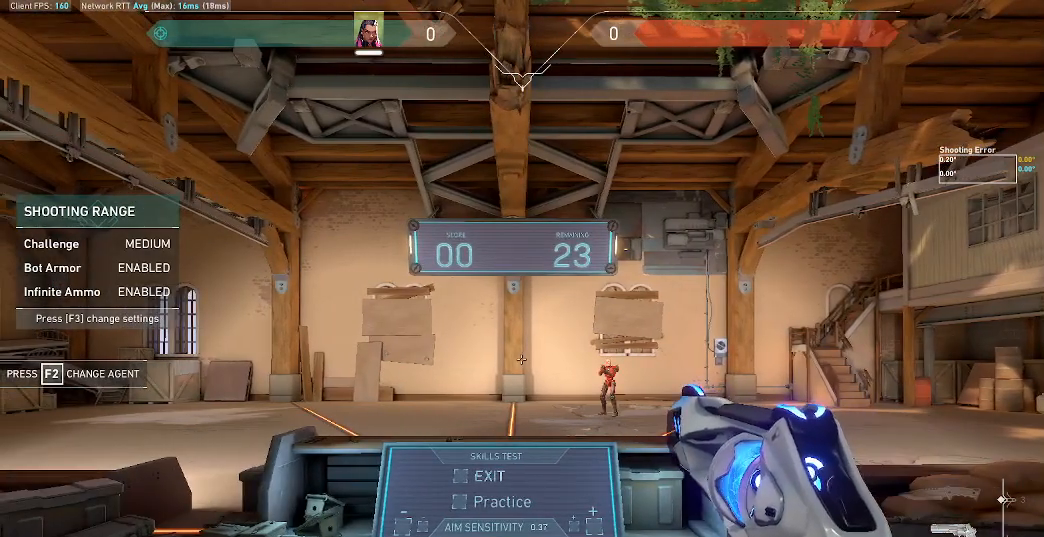
{"keys": ["a", "d"], "mouse": [], "events": [[67, "d", "up"], [467, "d", "down"]]}
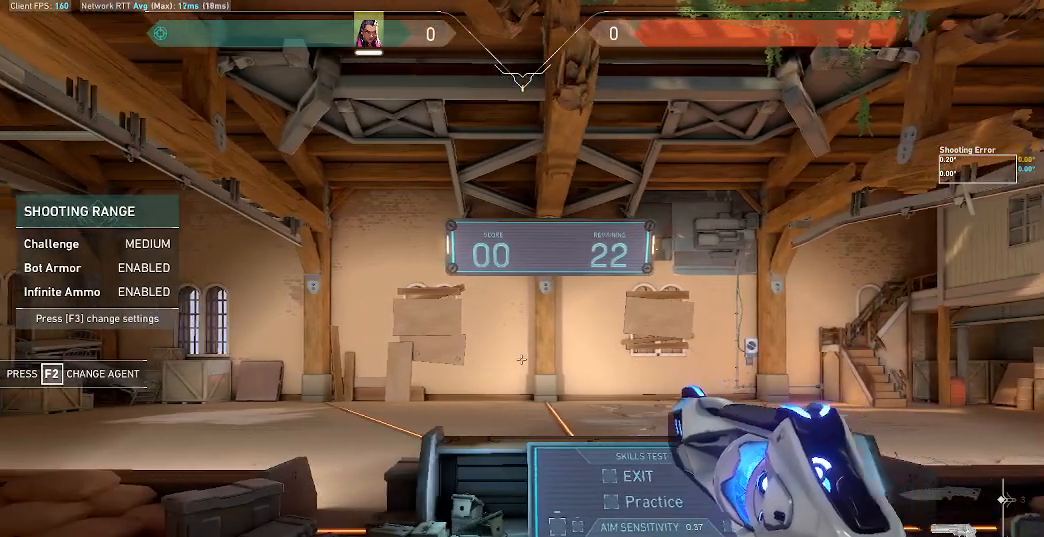
{"keys": ["d"], "mouse": [], "events": [[167, "a", "up"]]}
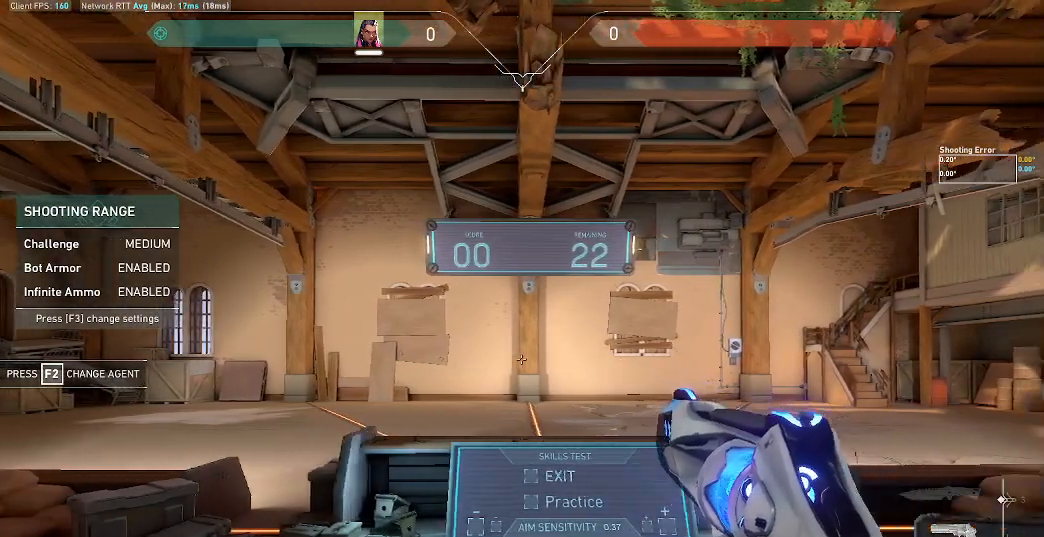
{"keys": ["d"], "mouse": [], "events": [[33, "a", "down"], [467, "a", "up"]]}
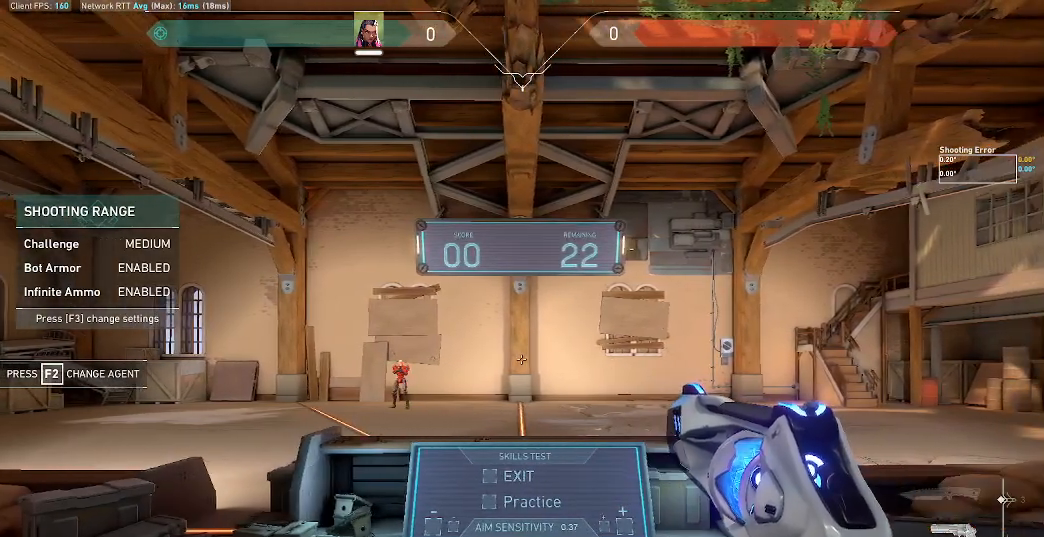
{"keys": ["a", "d"], "mouse": [], "events": [[367, "a", "down"]]}
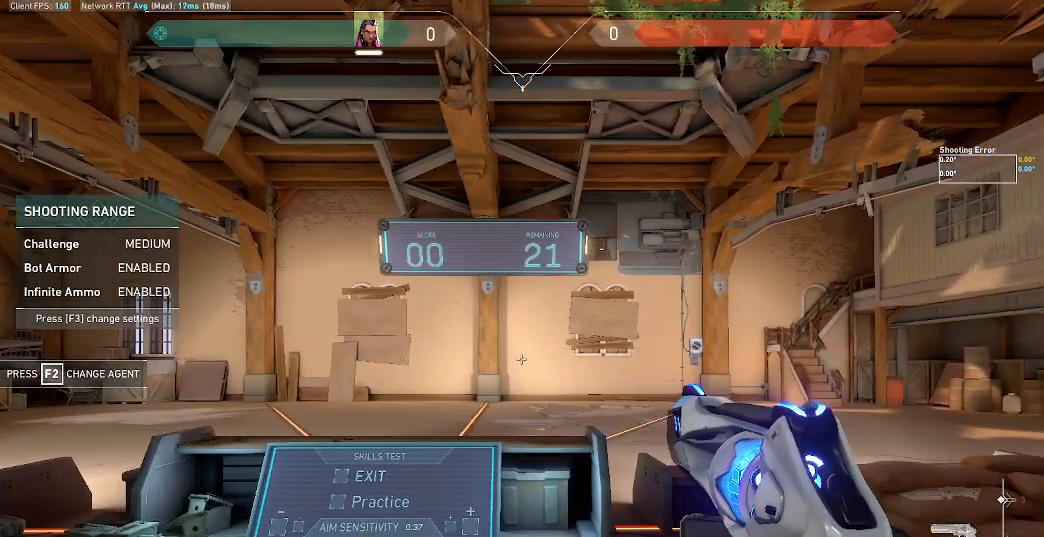
{"keys": ["a", "d"], "mouse": [], "events": [[100, "d", "up"], [500, "d", "down"]]}
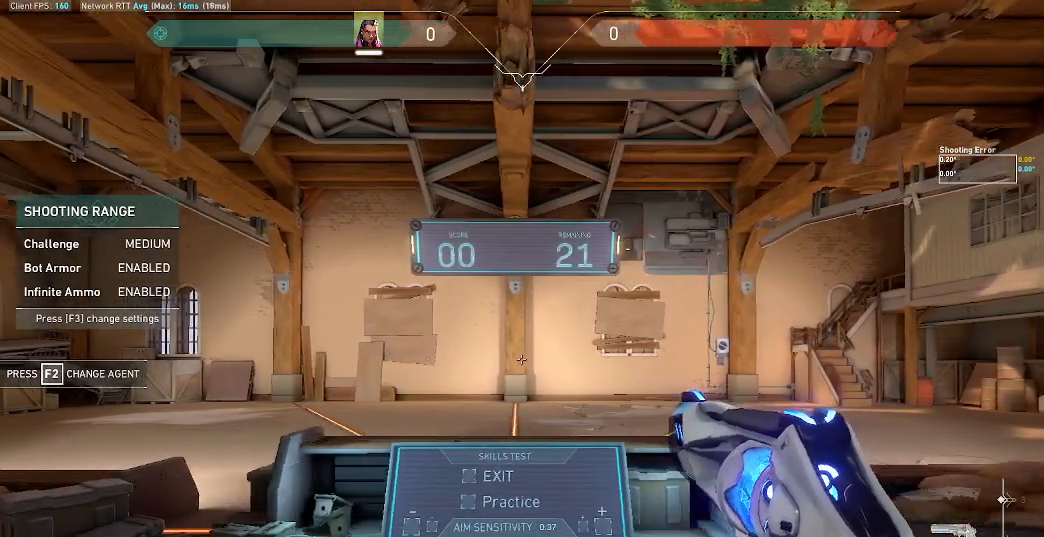
{"keys": ["a", "d"], "mouse": [], "events": []}
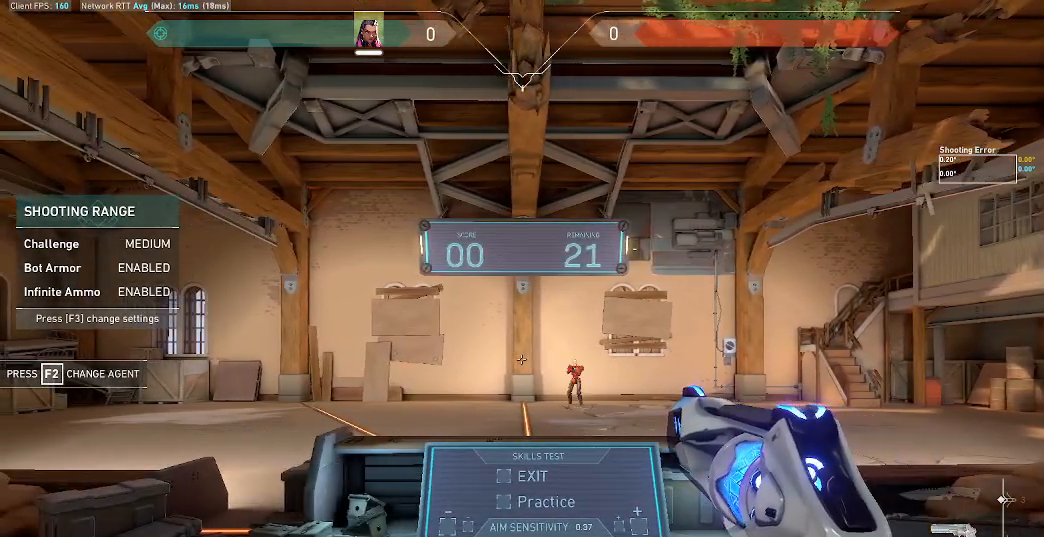
{"keys": ["a", "d"], "mouse": [], "events": [[33, "d", "up"], [367, "d", "down"]]}
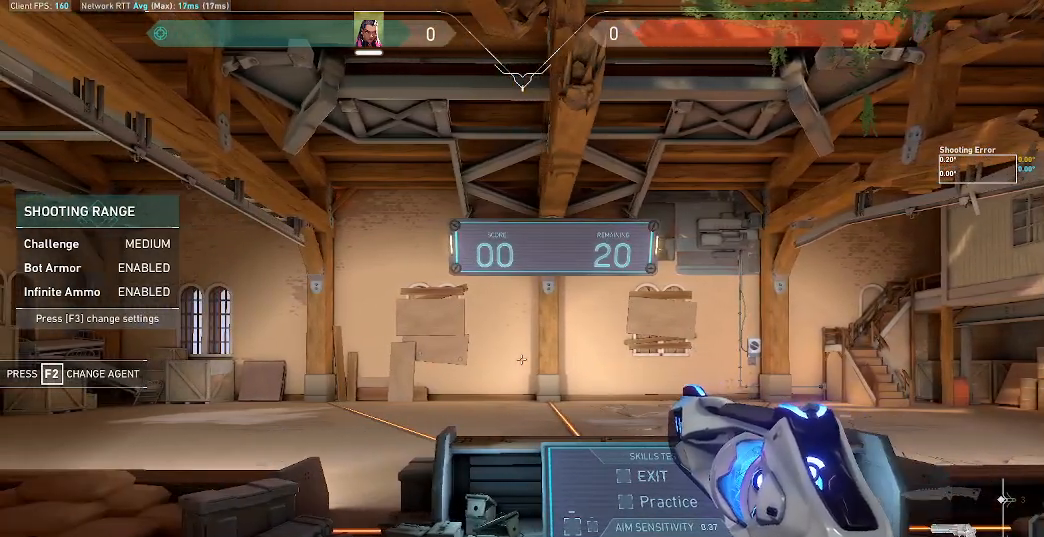
{"keys": ["a", "d"], "mouse": [], "events": [[133, "a", "up"], [467, "a", "down"]]}
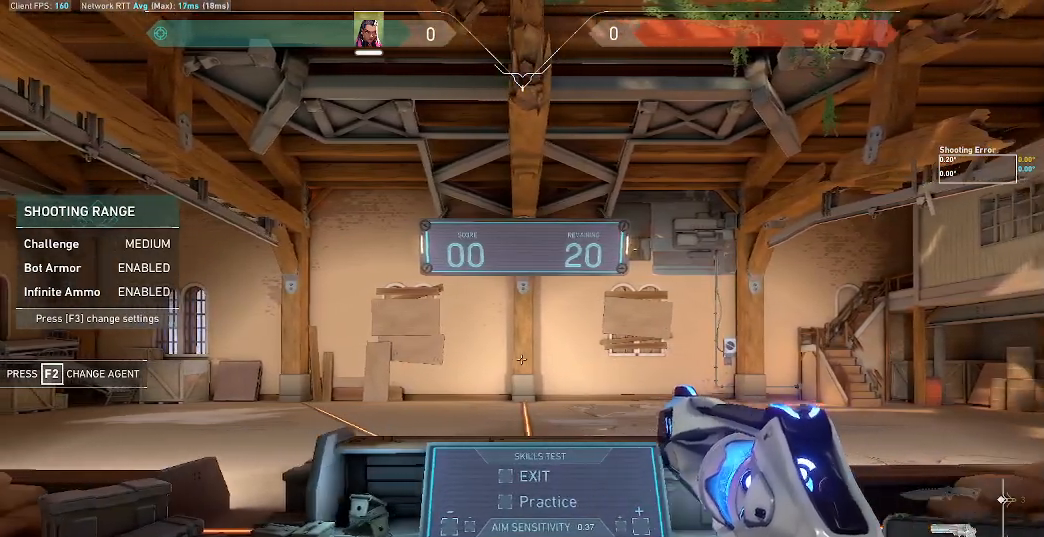
{"keys": ["d"], "mouse": [], "events": [[500, "a", "up"]]}
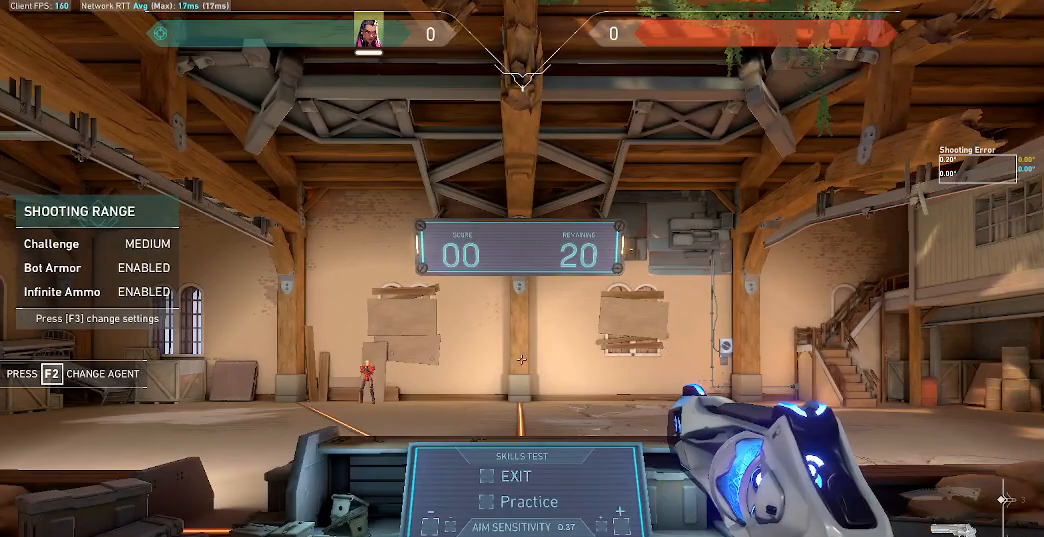
{"keys": ["a", "d"], "mouse": [], "events": [[467, "a", "down"]]}
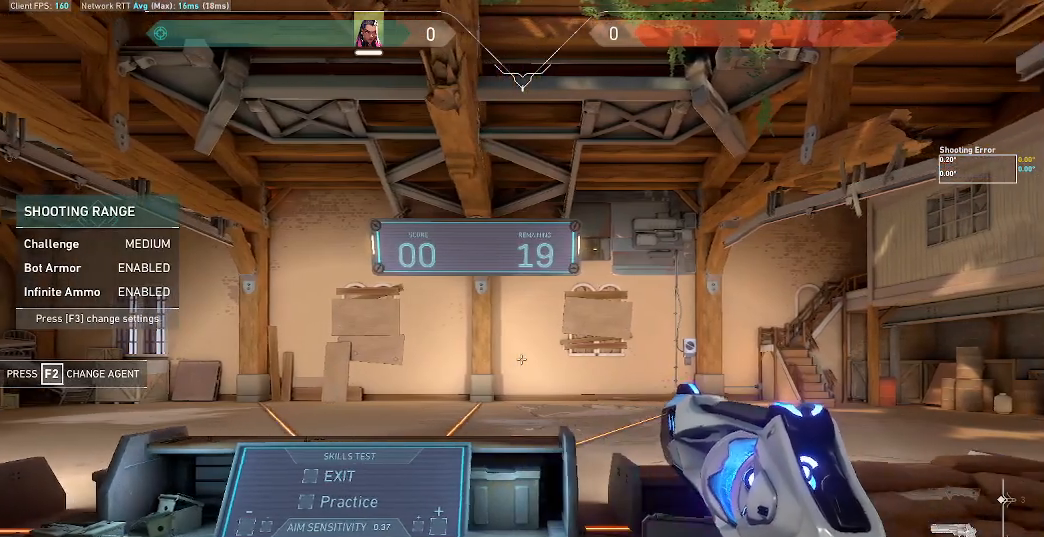
{"keys": ["a"], "mouse": [], "events": [[267, "d", "up"]]}
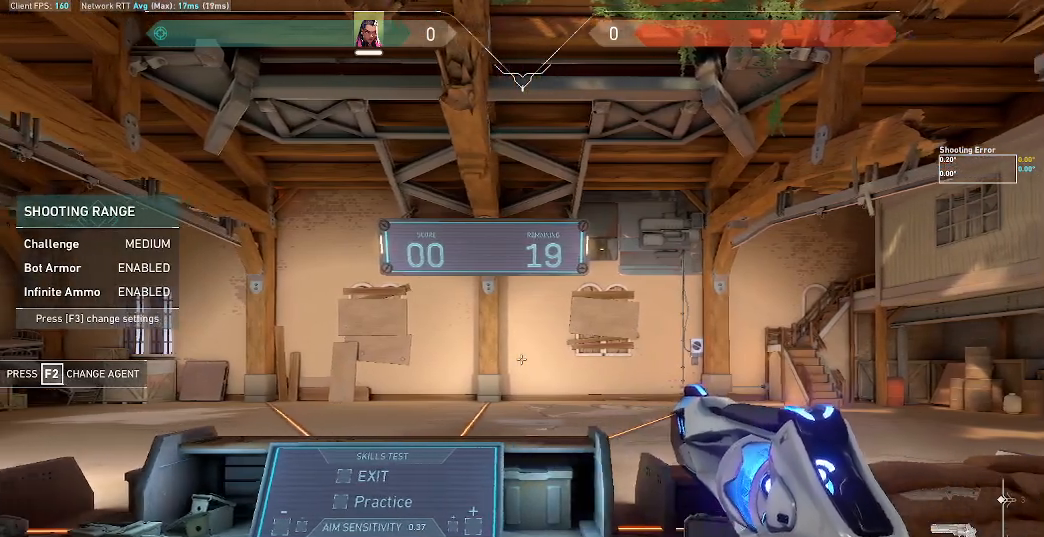
{"keys": ["d"], "mouse": [], "events": [[200, "d", "down"], [433, "a", "up"]]}
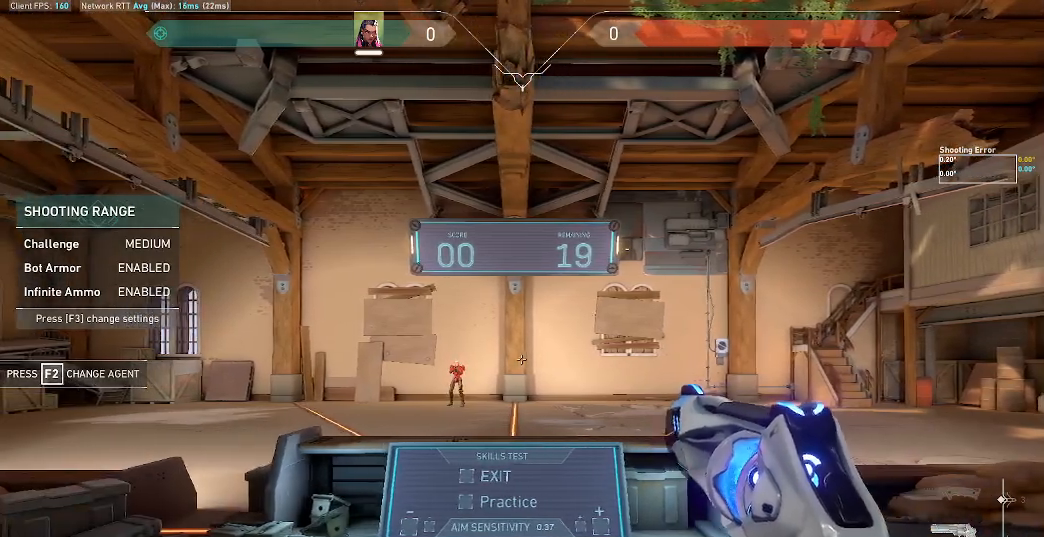
{"keys": ["a", "d"], "mouse": [], "events": [[333, "a", "down"]]}
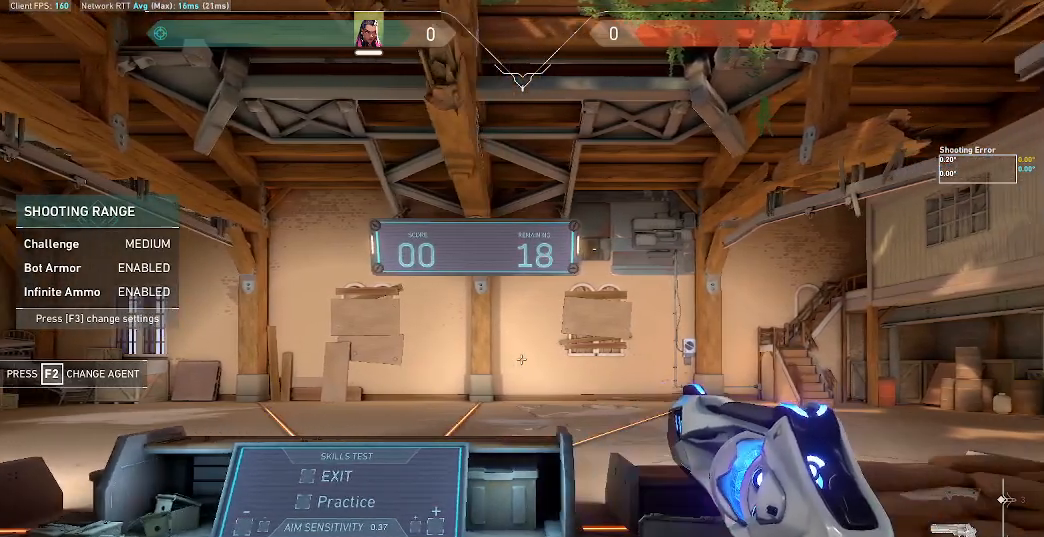
{"keys": ["a"], "mouse": [], "events": [[100, "d", "up"]]}
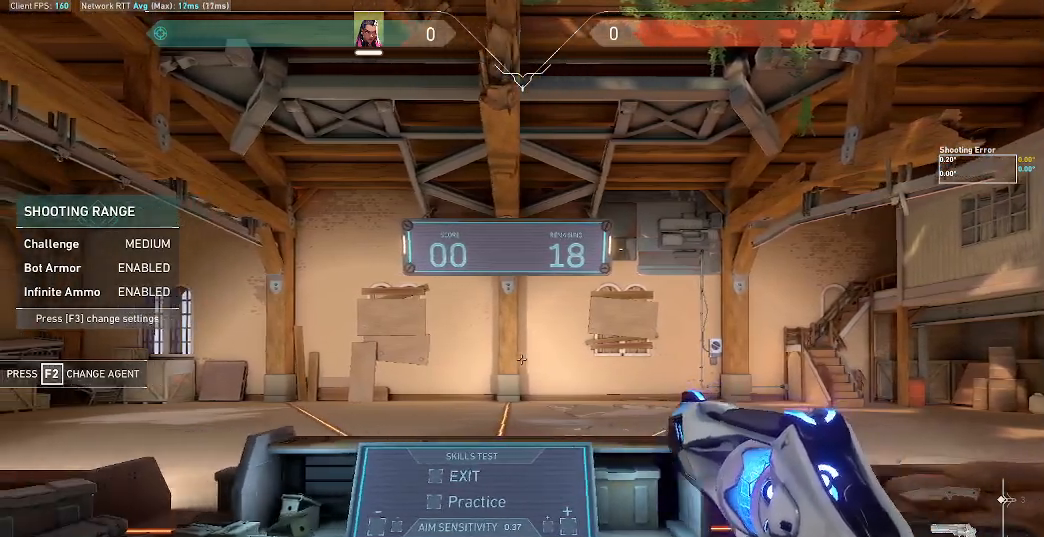
{"keys": ["d"], "mouse": [], "events": [[67, "d", "down"], [400, "a", "up"]]}
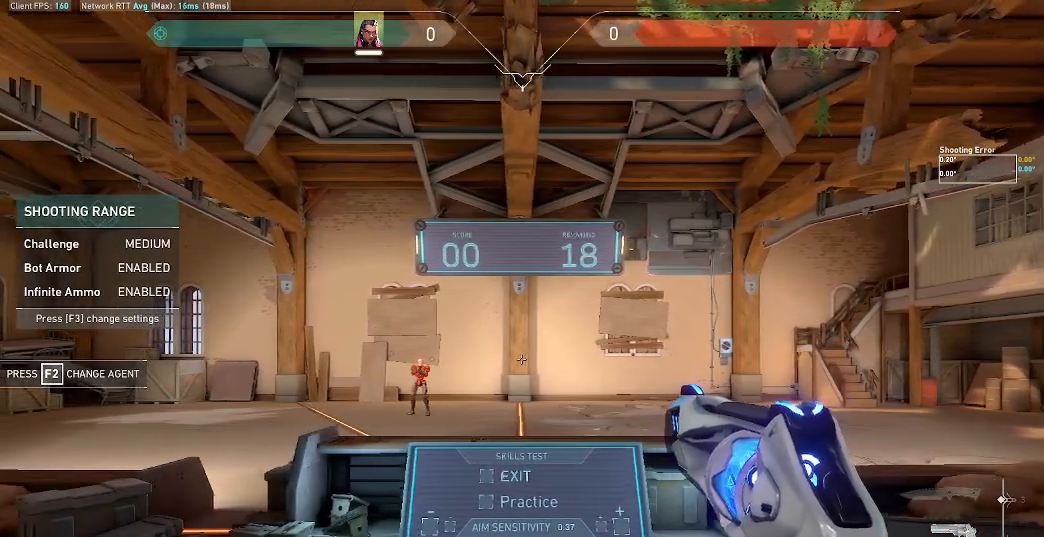
{"keys": ["a", "d"], "mouse": [], "events": [[400, "a", "down"]]}
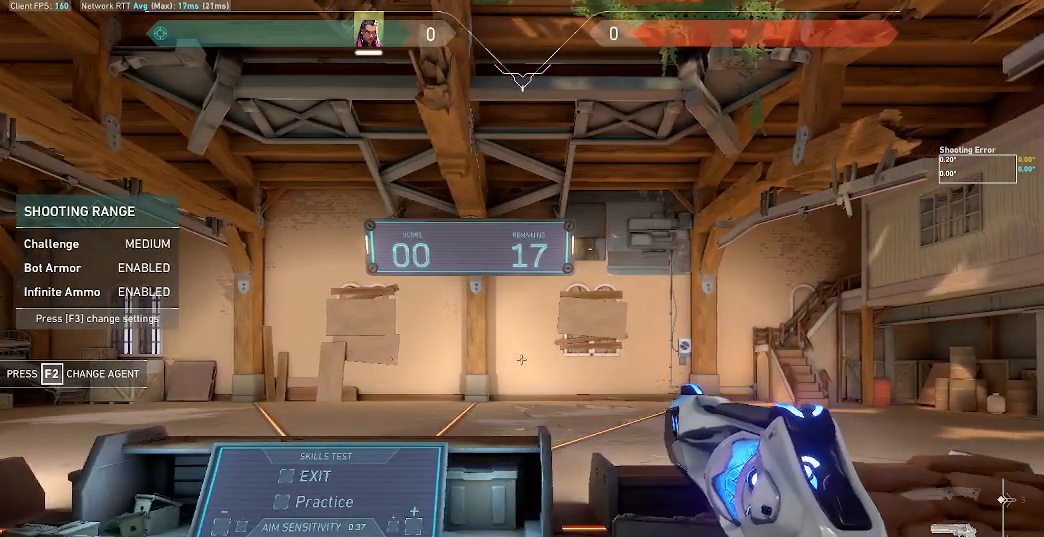
{"keys": ["a"], "mouse": [], "events": [[67, "d", "up"]]}
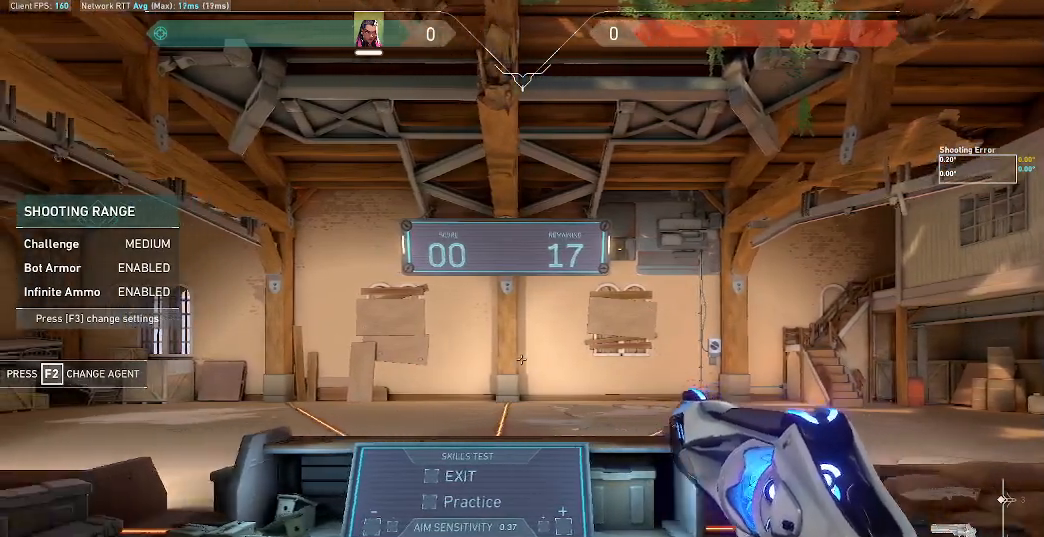
{"keys": ["a"], "mouse": [], "events": [[33, "d", "down"], [433, "d", "up"]]}
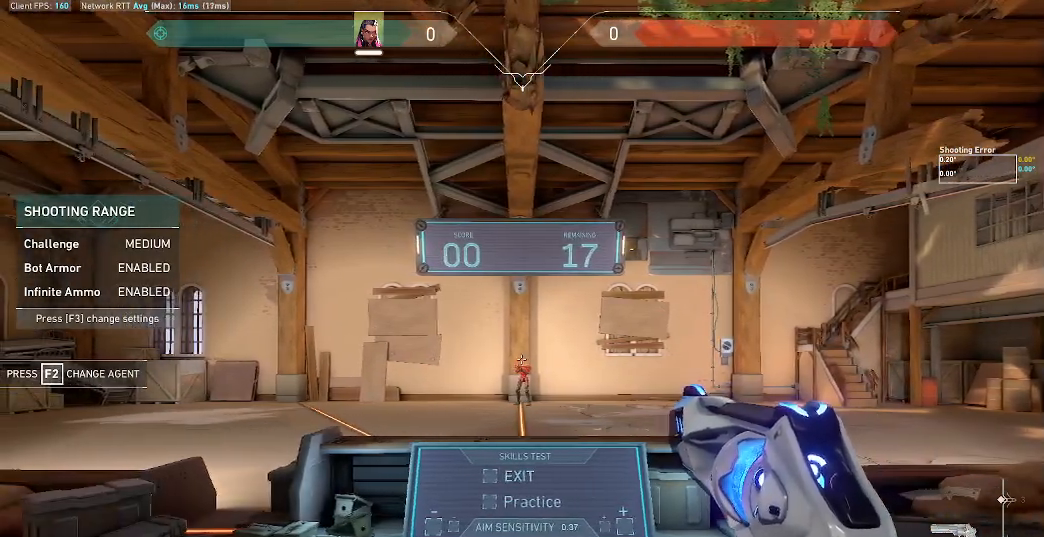
{"keys": ["d"], "mouse": [], "events": [[367, "d", "down"], [500, "a", "up"]]}
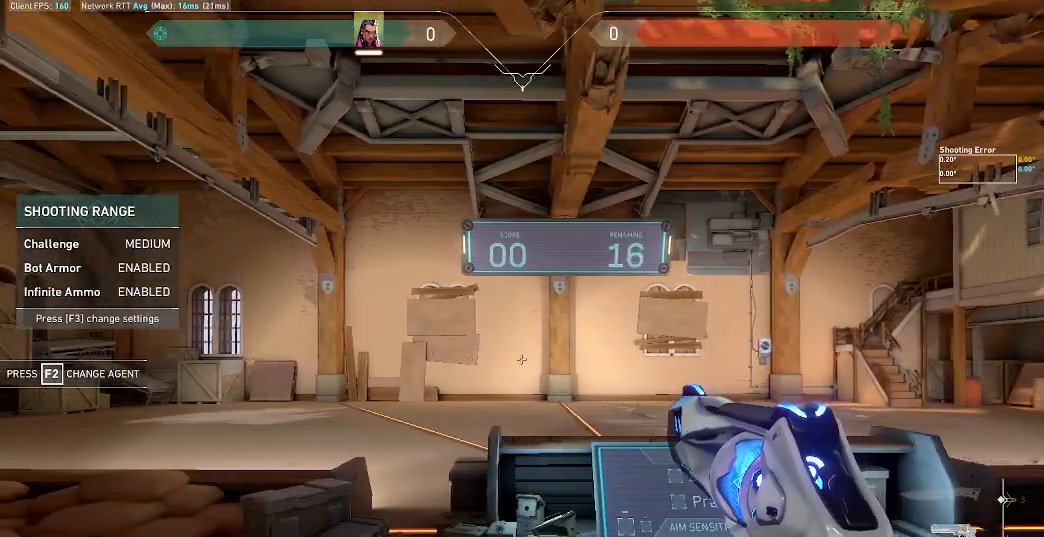
{"keys": ["a", "d"], "mouse": [], "events": [[467, "a", "down"]]}